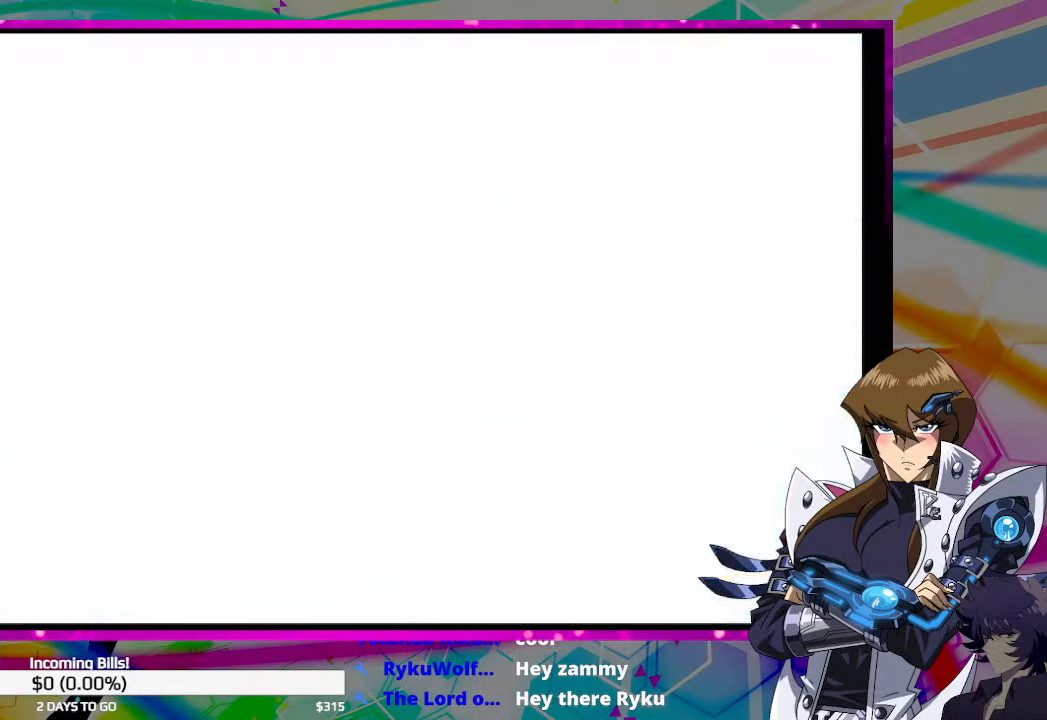
Gameplay with a controller (PlayStation layout); each line is a JSON object with the inputs held at the frame after it. "events" lists button and stick changes between this image and that frame as [ms after this image, input, new state], when the widget could be followed in between.
{"buttons": [], "left_stick": "center", "right_stick": "center", "events": []}
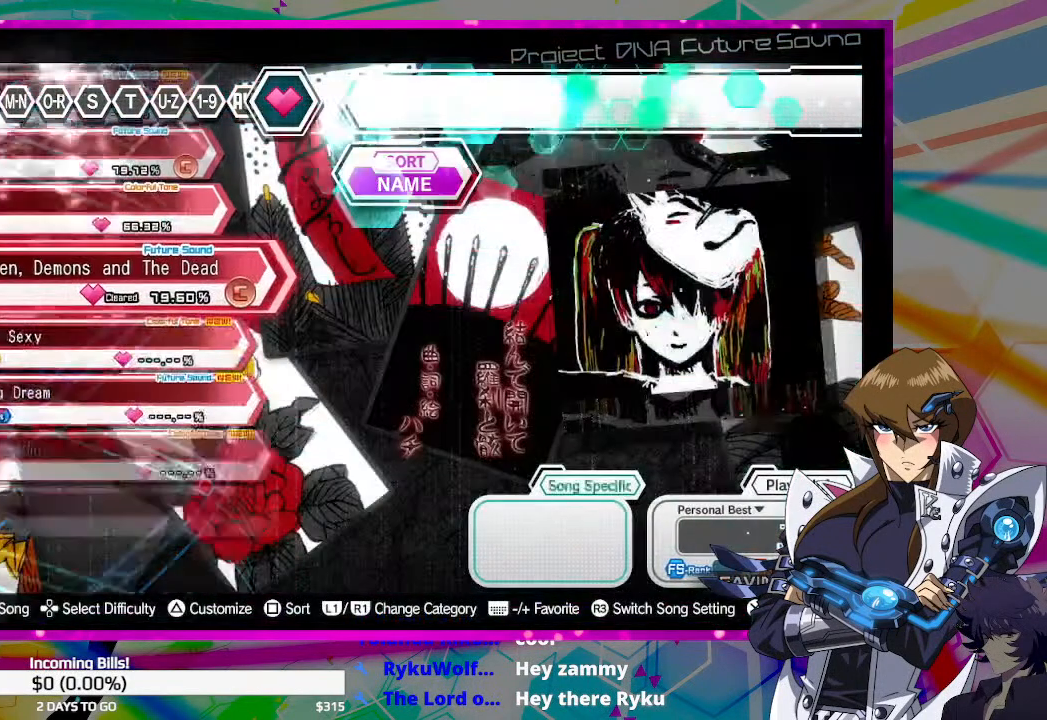
{"buttons": [], "left_stick": "center", "right_stick": "center", "events": []}
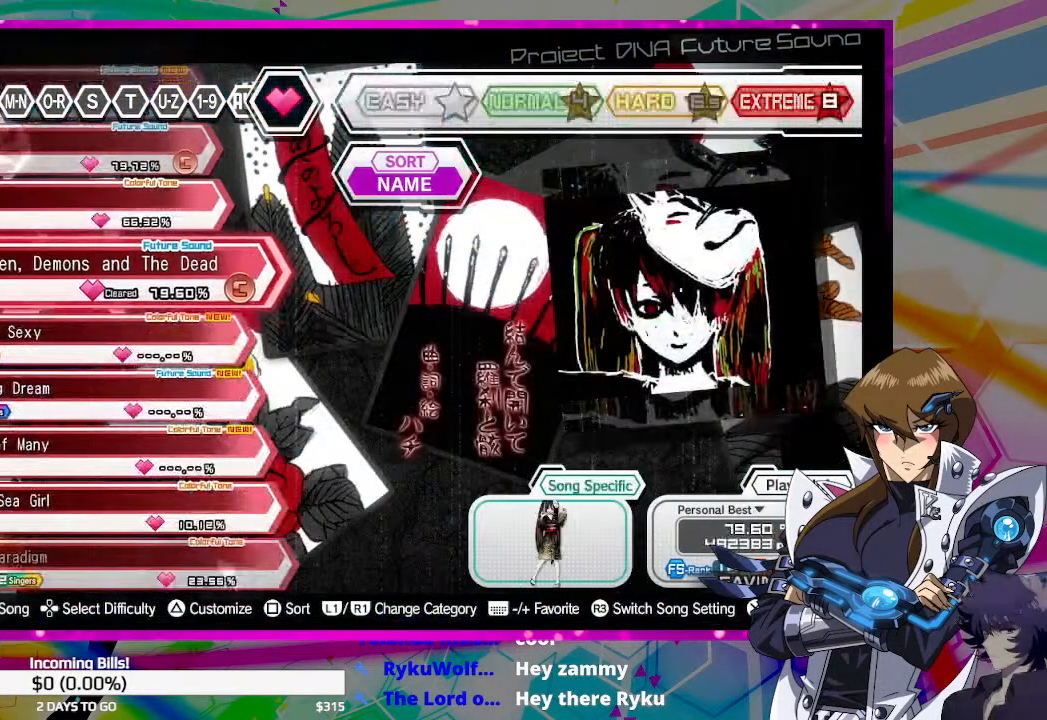
{"buttons": [], "left_stick": "center", "right_stick": "center", "events": []}
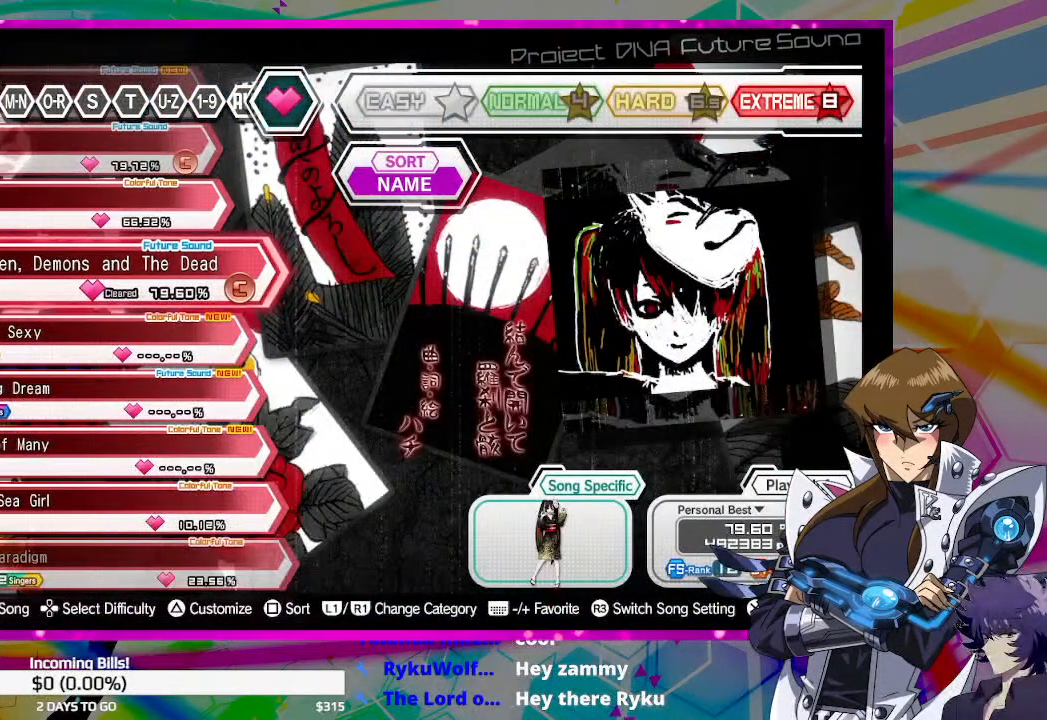
{"buttons": [], "left_stick": "center", "right_stick": "center", "events": []}
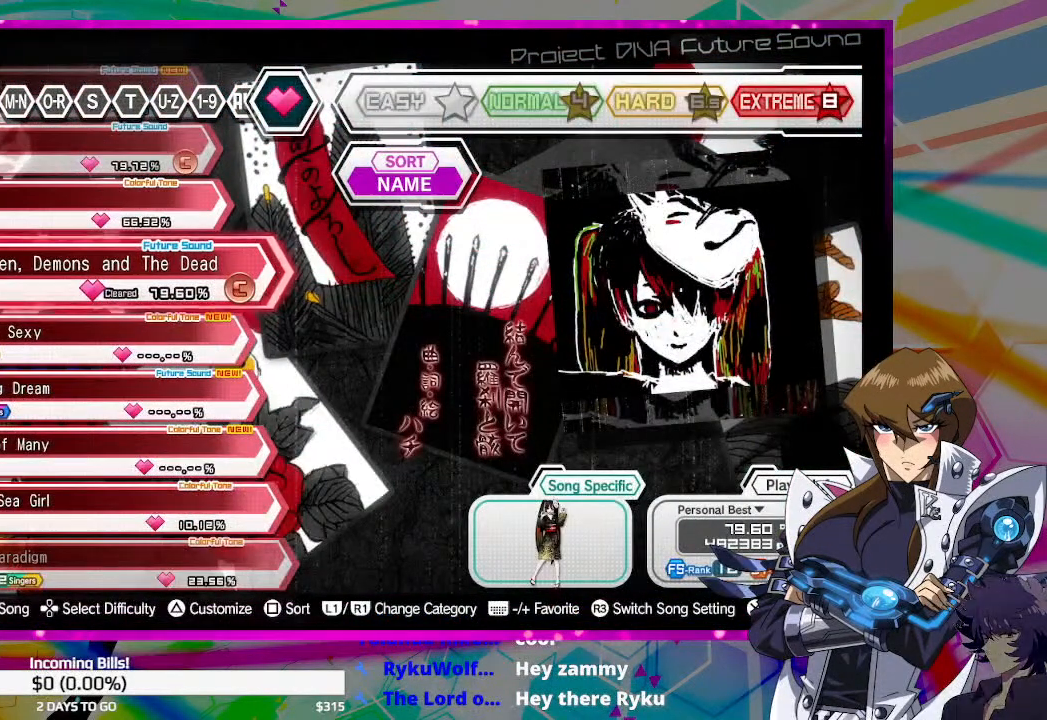
{"buttons": [], "left_stick": "center", "right_stick": "center", "events": []}
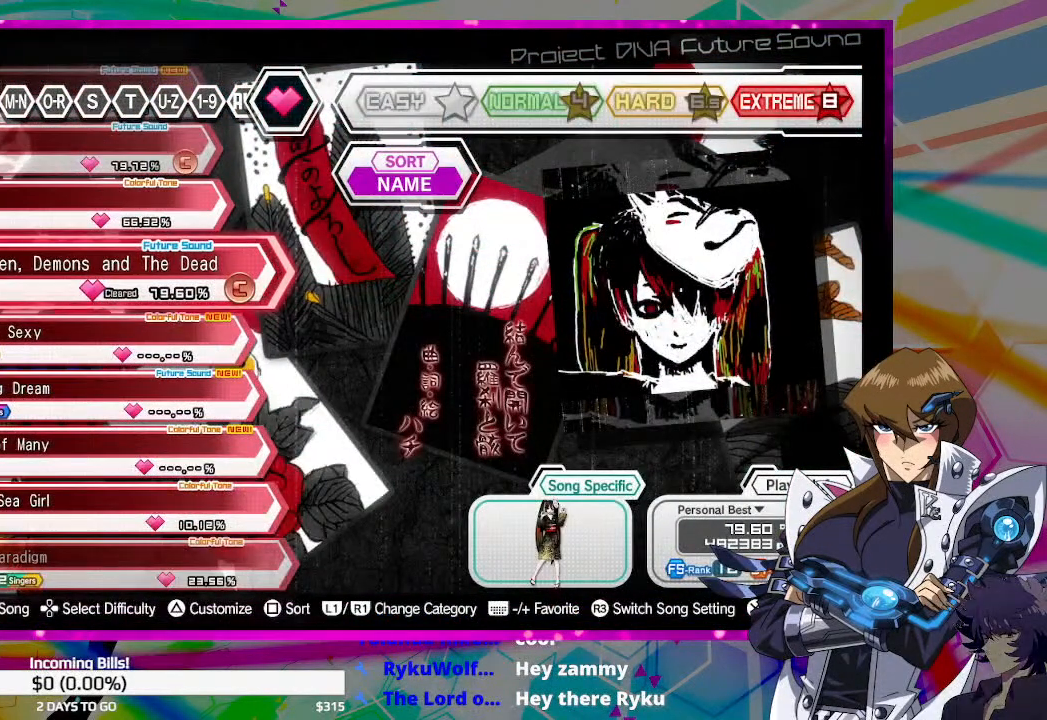
{"buttons": [], "left_stick": "center", "right_stick": "center", "events": []}
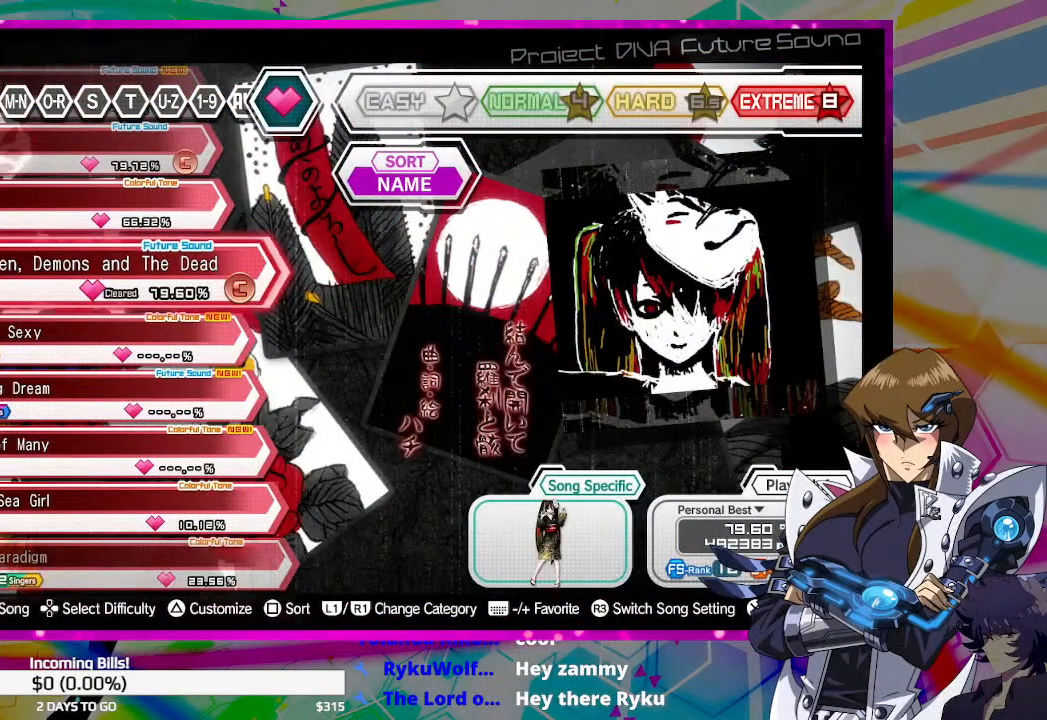
{"buttons": [], "left_stick": "center", "right_stick": "center", "events": []}
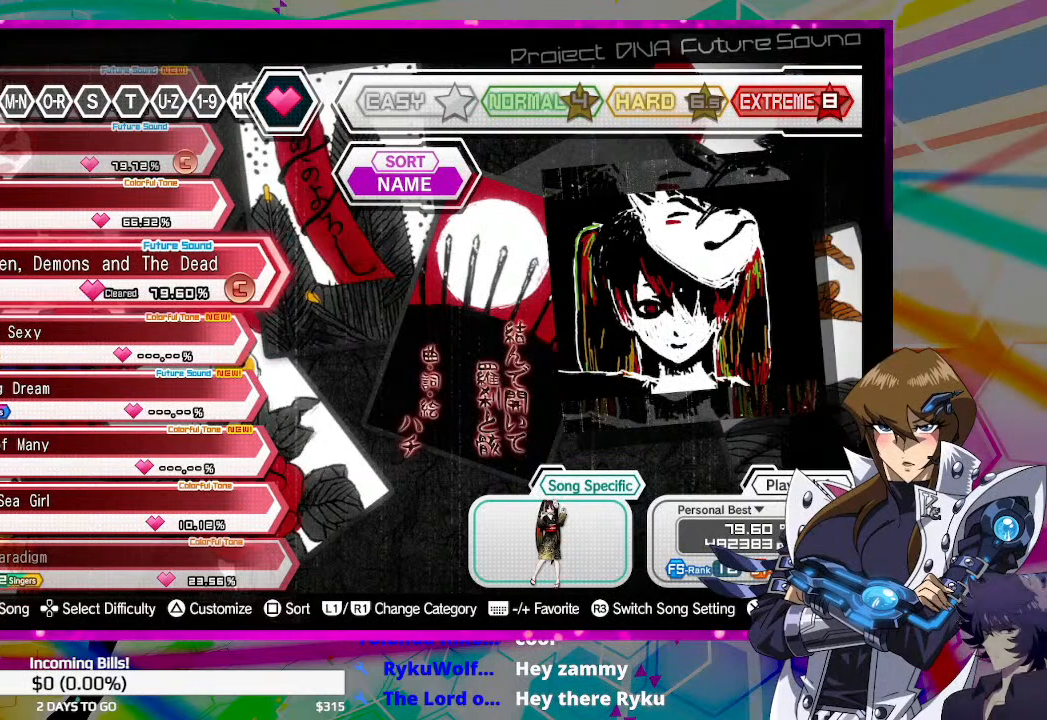
{"buttons": [], "left_stick": "center", "right_stick": "center", "events": []}
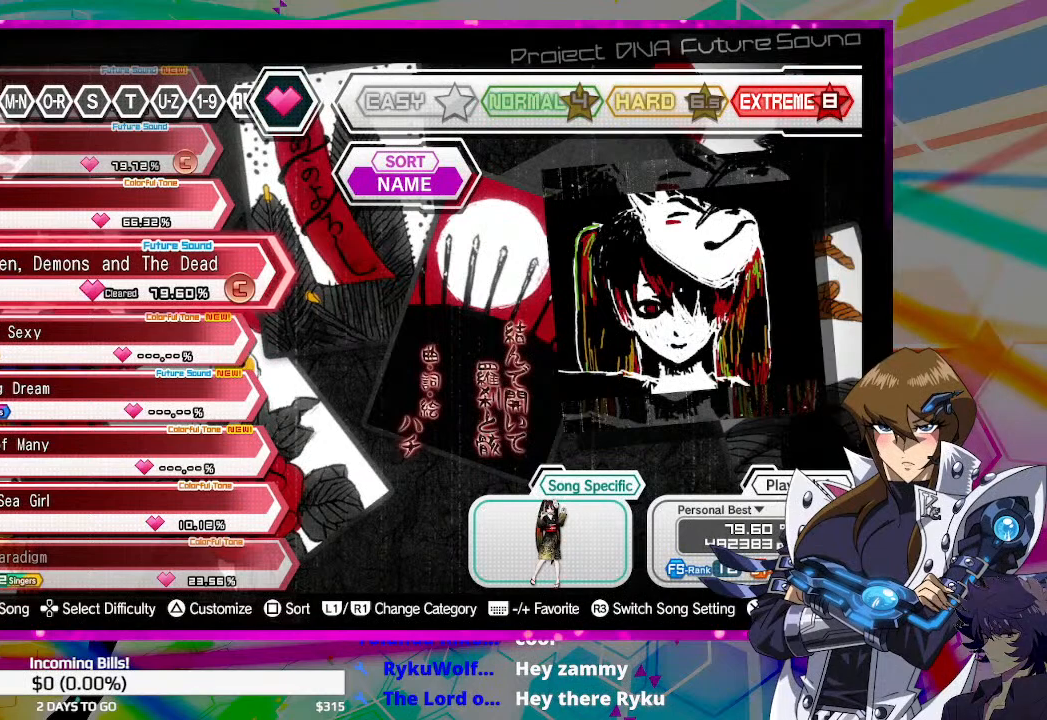
{"buttons": [], "left_stick": "center", "right_stick": "center", "events": []}
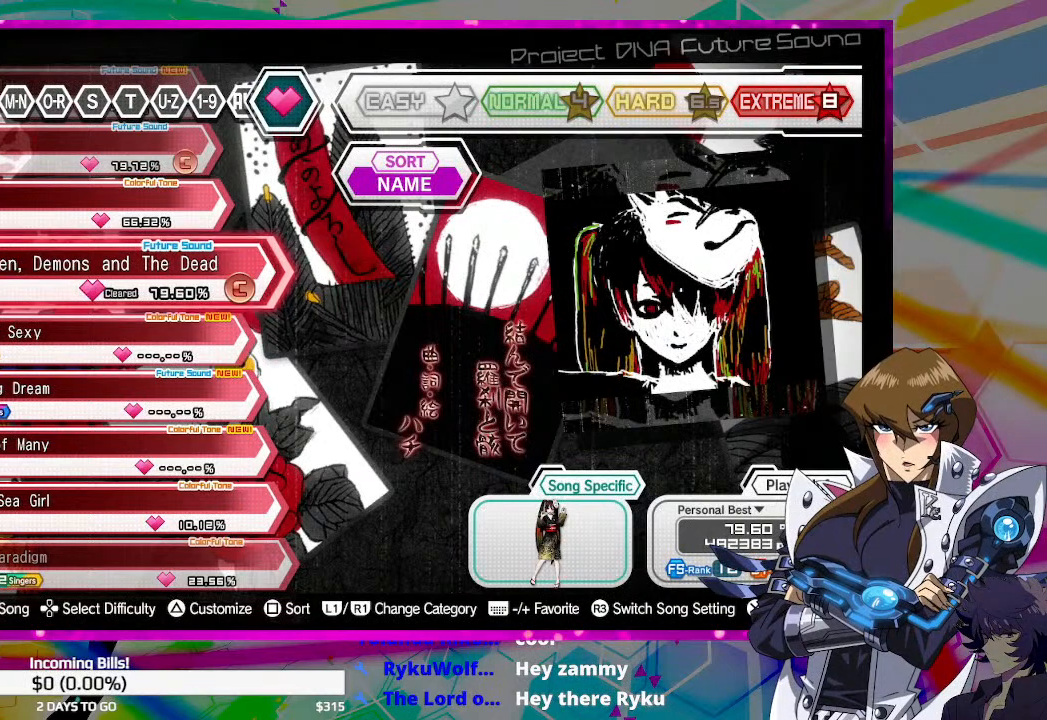
{"buttons": [], "left_stick": "center", "right_stick": "center", "events": [[300, "DPAD_LEFT", "down"], [467, "DPAD_LEFT", "up"]]}
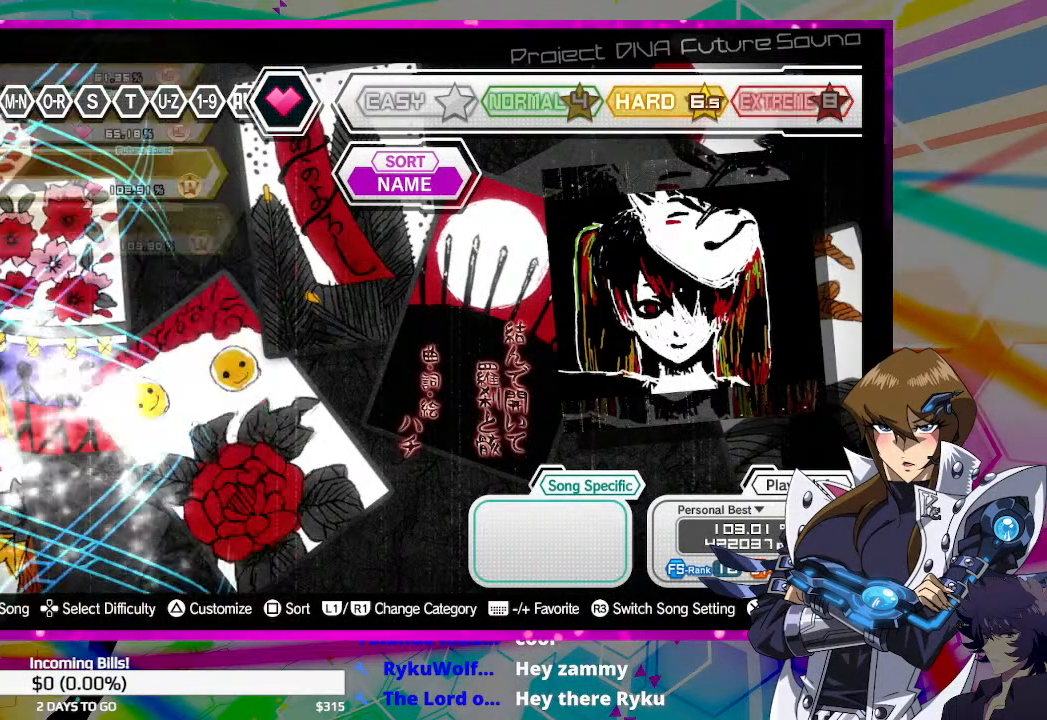
{"buttons": [], "left_stick": "center", "right_stick": "center", "events": []}
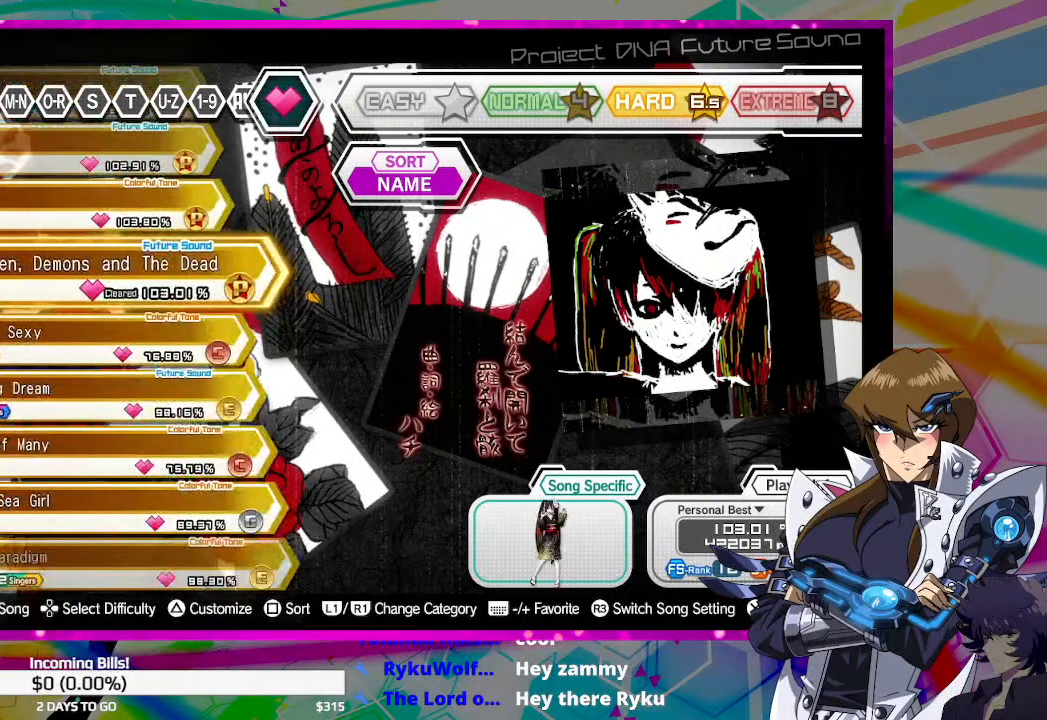
{"buttons": [], "left_stick": "center", "right_stick": "center", "events": []}
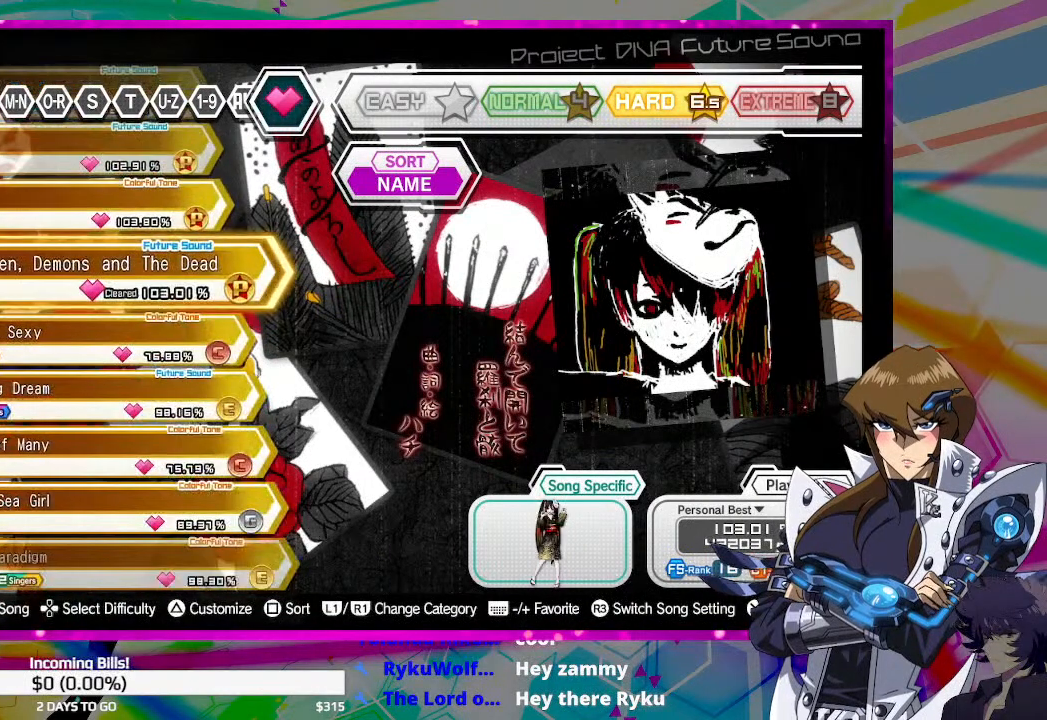
{"buttons": [], "left_stick": "center", "right_stick": "center", "events": []}
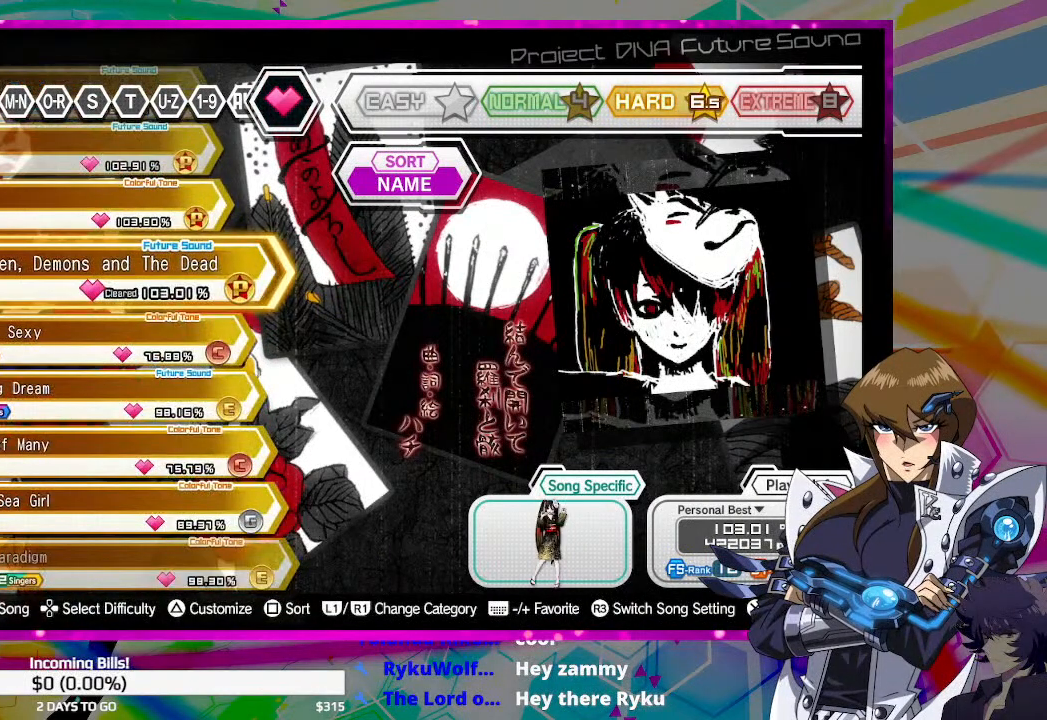
{"buttons": [], "left_stick": "center", "right_stick": "center", "events": []}
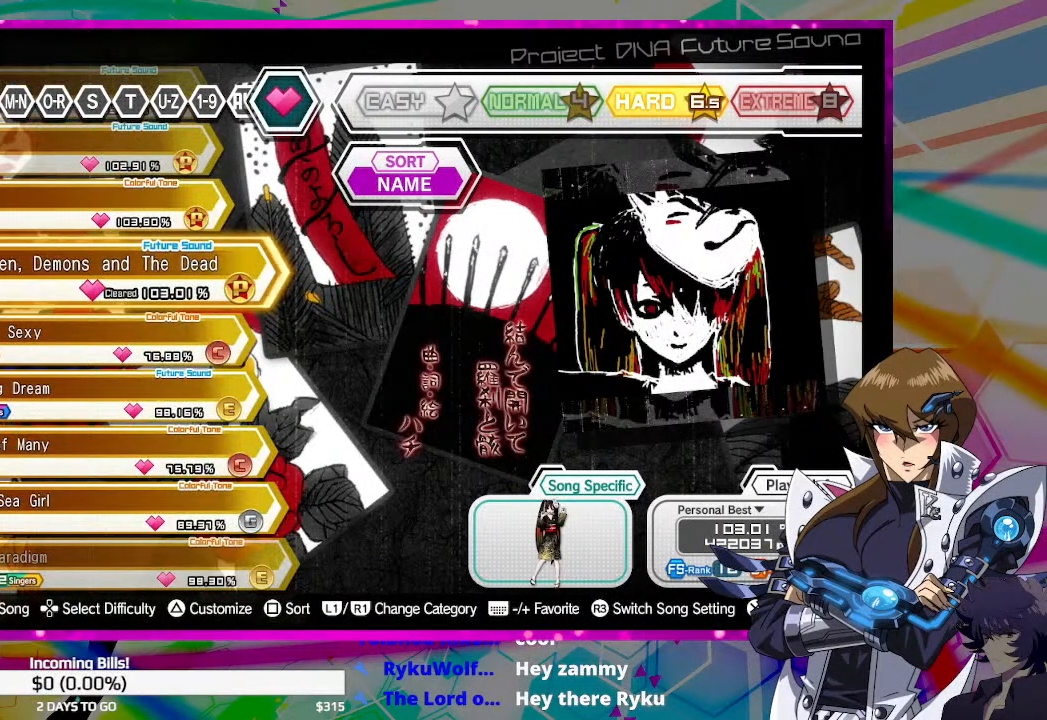
{"buttons": [], "left_stick": "center", "right_stick": "center", "events": [[200, "DPAD_DOWN", "down"], [367, "DPAD_DOWN", "up"]]}
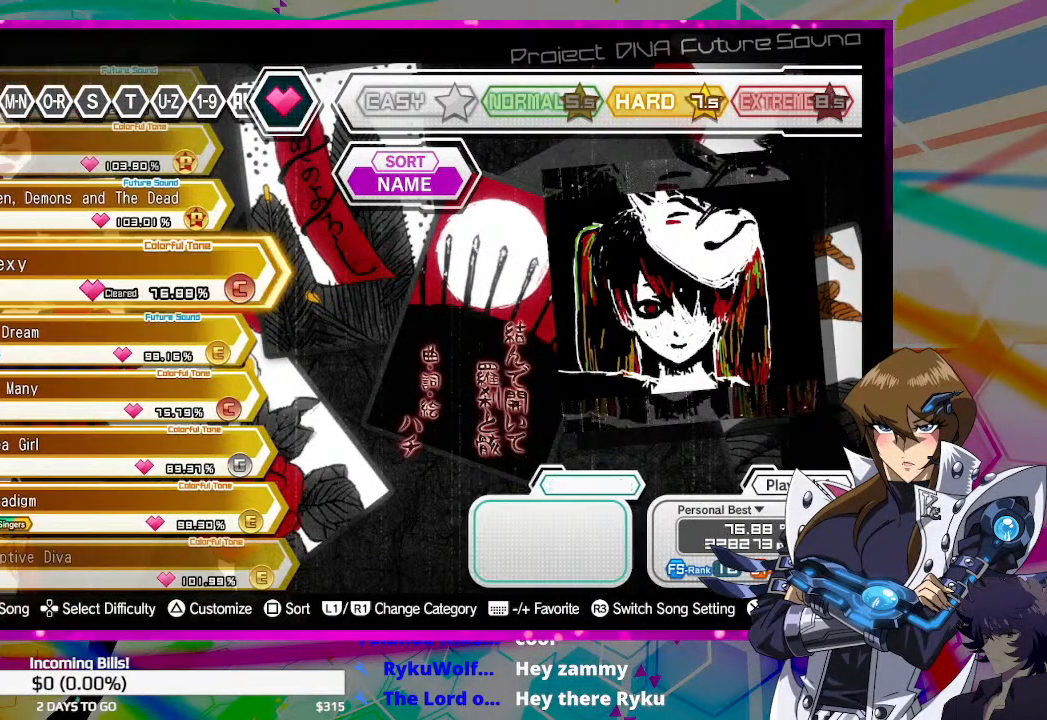
{"buttons": [], "left_stick": "center", "right_stick": "center", "events": []}
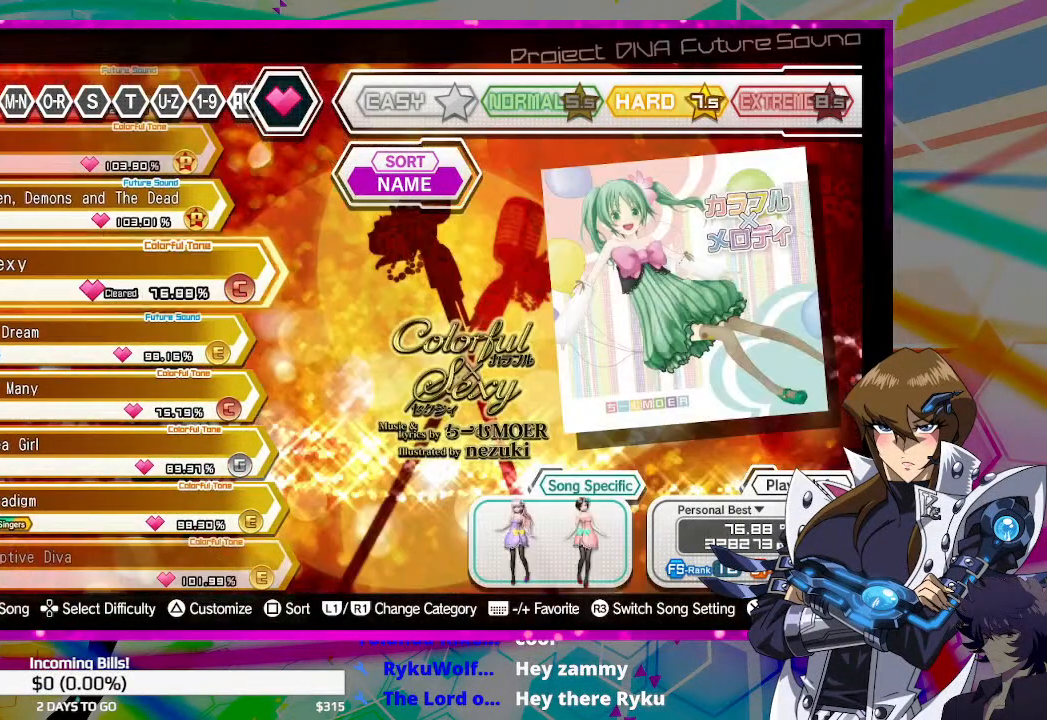
{"buttons": [], "left_stick": "center", "right_stick": "center", "events": []}
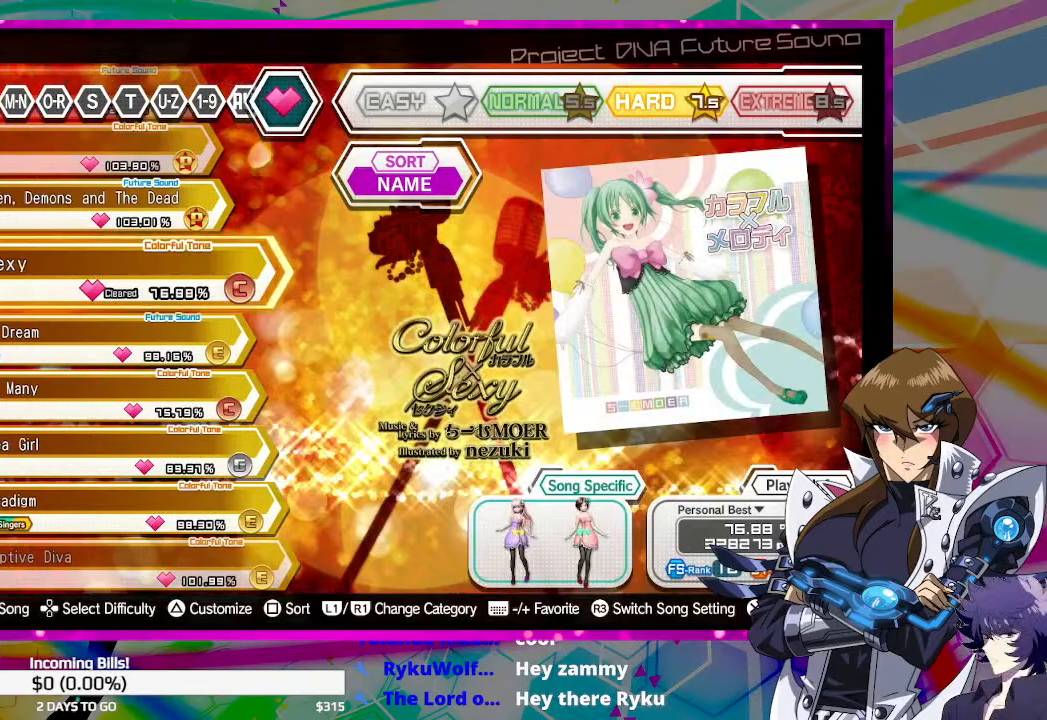
{"buttons": [], "left_stick": "center", "right_stick": "center", "events": [[333, "DPAD_DOWN", "down"], [467, "DPAD_DOWN", "up"]]}
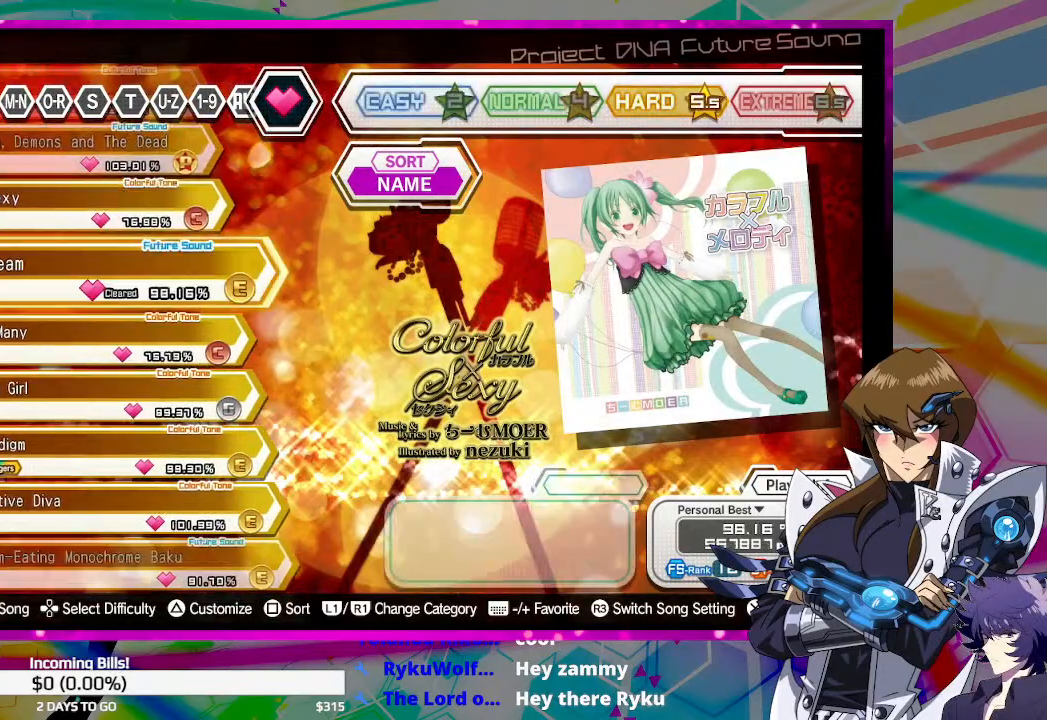
{"buttons": [], "left_stick": "center", "right_stick": "center", "events": []}
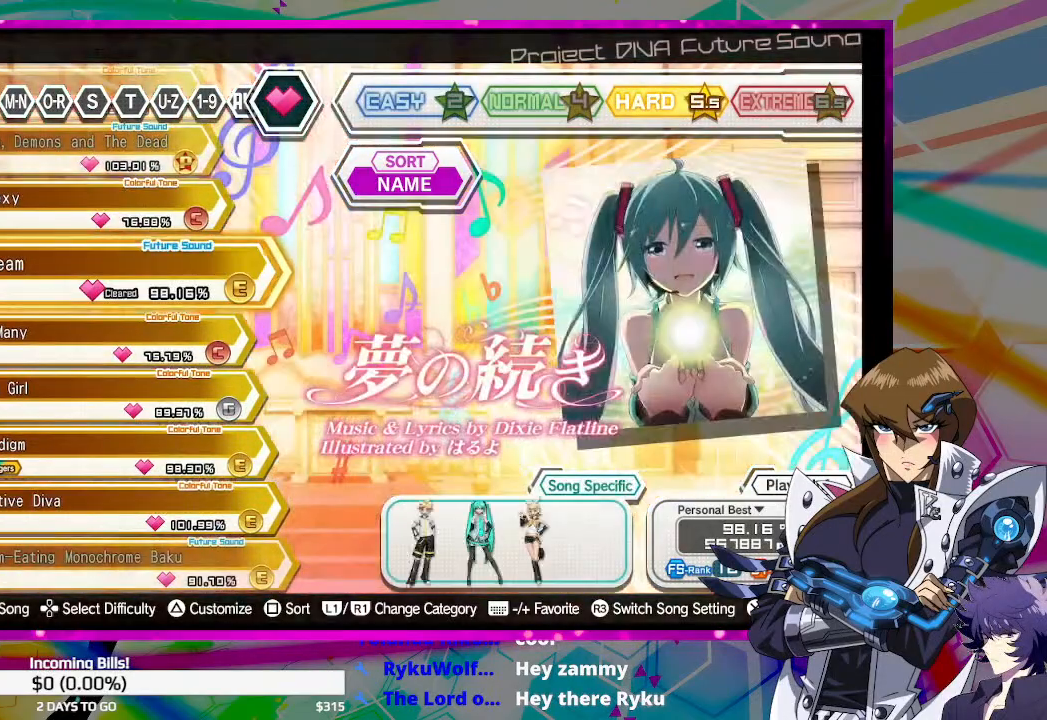
{"buttons": ["DPAD_DOWN"], "left_stick": "center", "right_stick": "center", "events": [[400, "DPAD_DOWN", "down"]]}
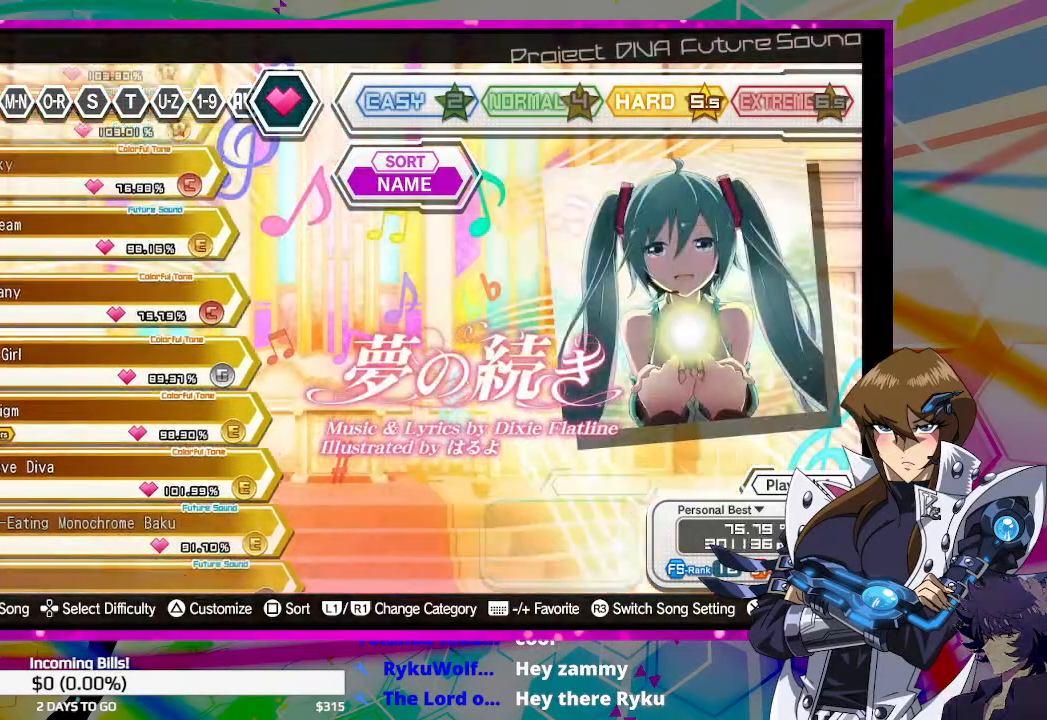
{"buttons": [], "left_stick": "center", "right_stick": "center", "events": [[33, "DPAD_DOWN", "up"]]}
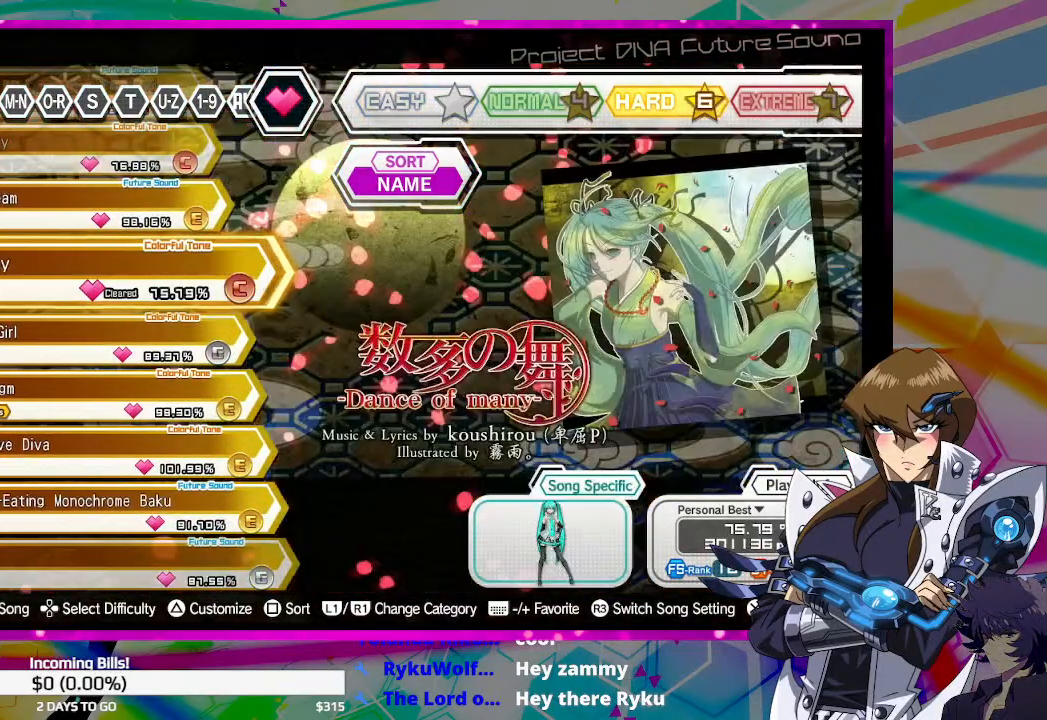
{"buttons": [], "left_stick": "center", "right_stick": "center", "events": [[267, "DPAD_DOWN", "down"], [433, "DPAD_DOWN", "up"]]}
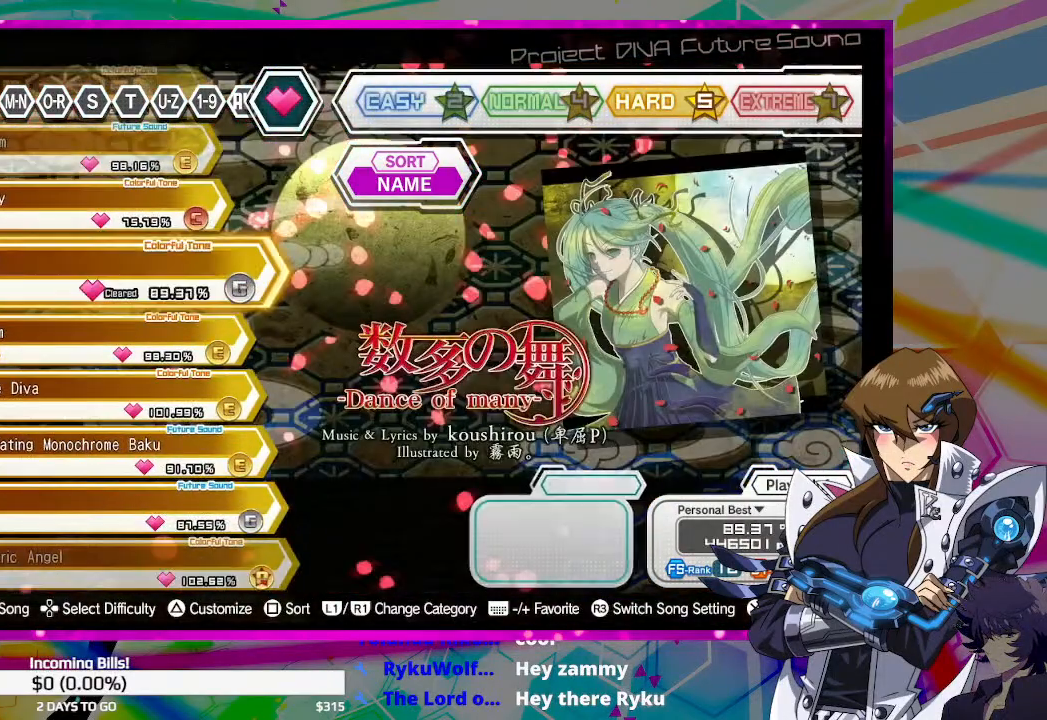
{"buttons": [], "left_stick": "center", "right_stick": "center", "events": [[367, "DPAD_DOWN", "down"], [500, "DPAD_DOWN", "up"]]}
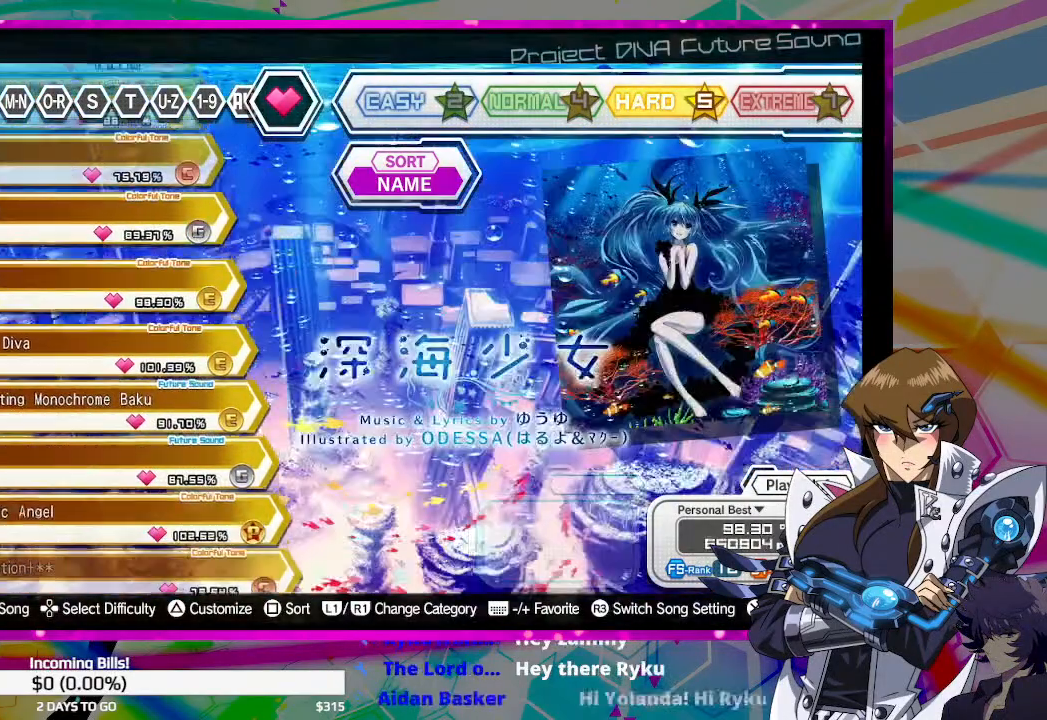
{"buttons": [], "left_stick": "center", "right_stick": "center", "events": []}
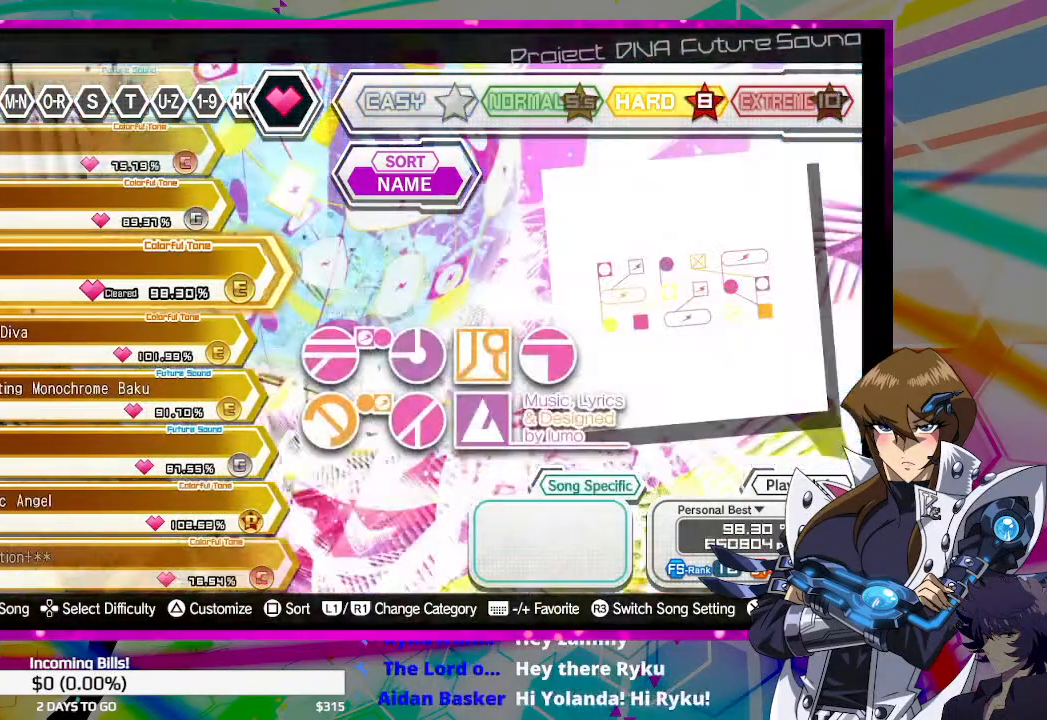
{"buttons": [], "left_stick": "center", "right_stick": "center", "events": [[167, "CROSS", "down"], [267, "CROSS", "up"]]}
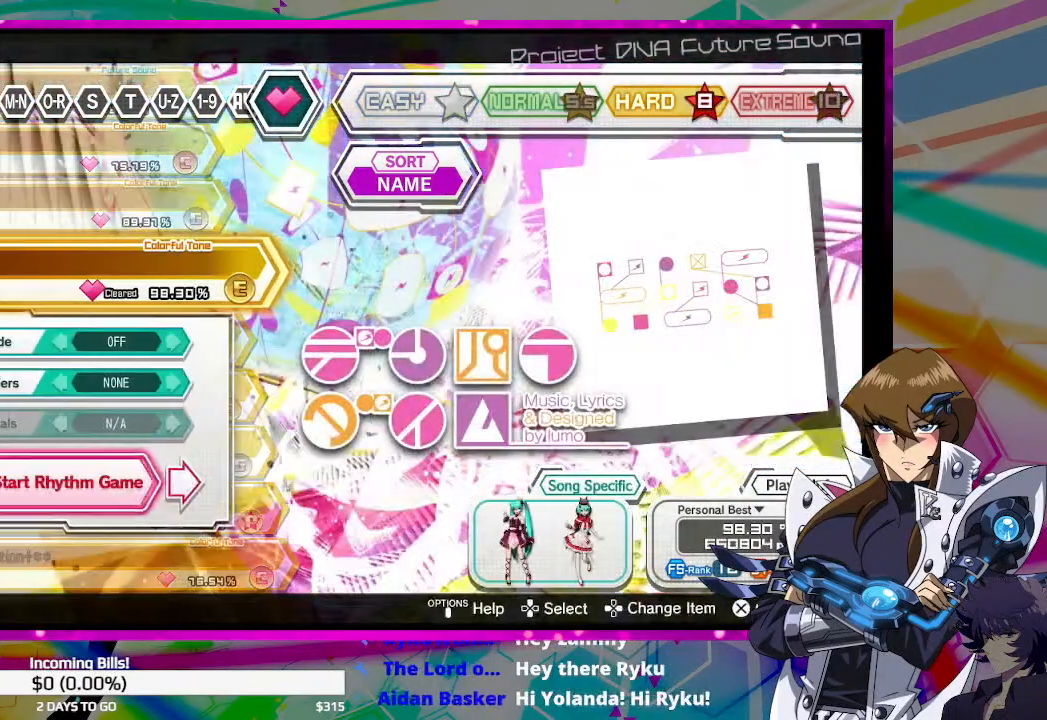
{"buttons": [], "left_stick": "center", "right_stick": "center", "events": []}
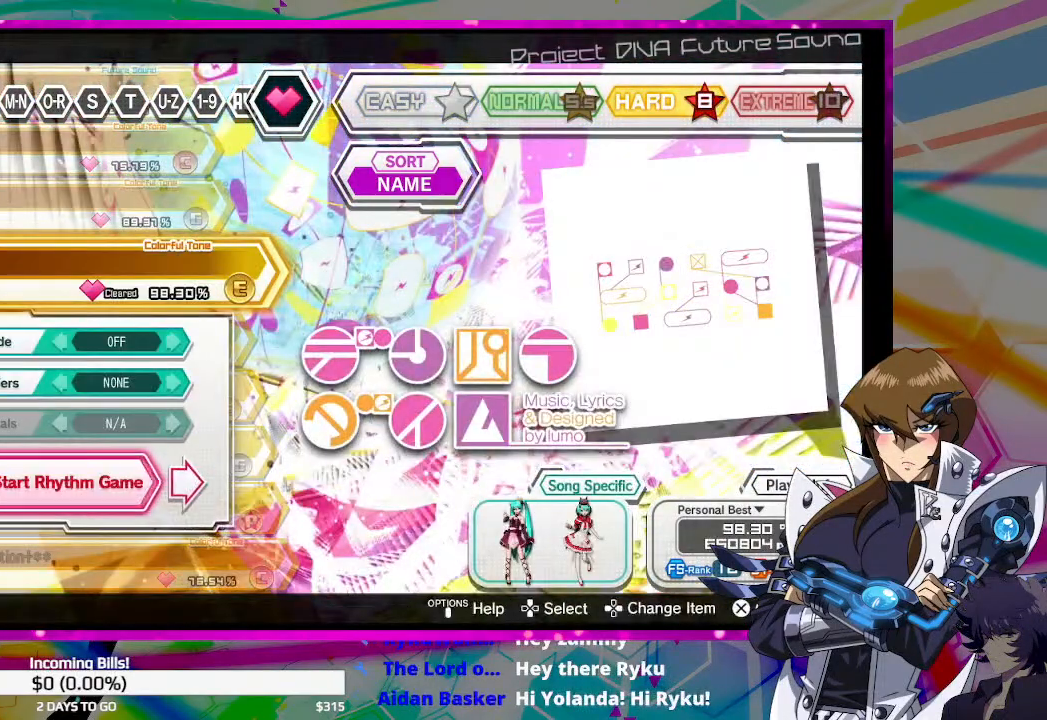
{"buttons": [], "left_stick": "center", "right_stick": "center", "events": []}
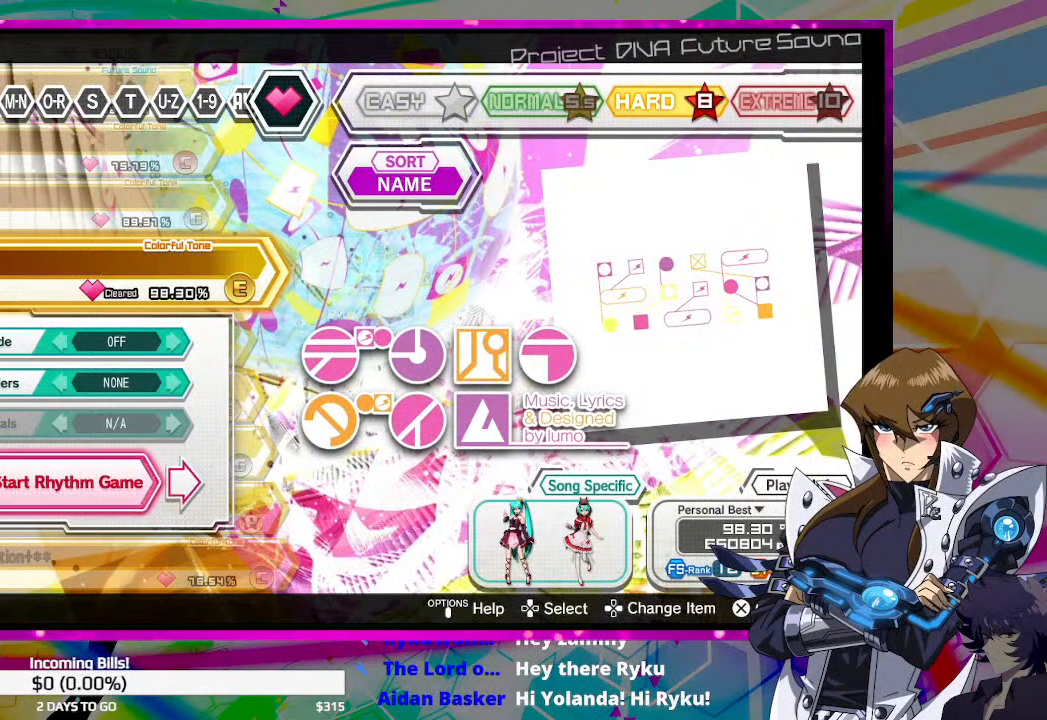
{"buttons": [], "left_stick": "center", "right_stick": "center", "events": []}
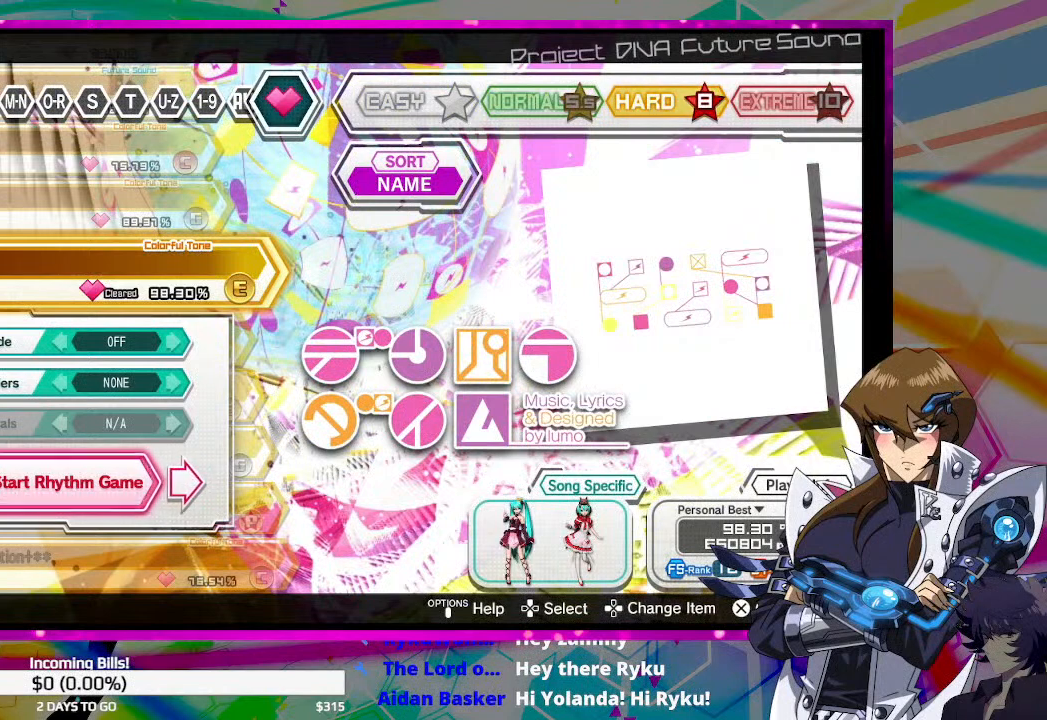
{"buttons": [], "left_stick": "center", "right_stick": "center", "events": [[133, "CROSS", "down"], [233, "CROSS", "up"]]}